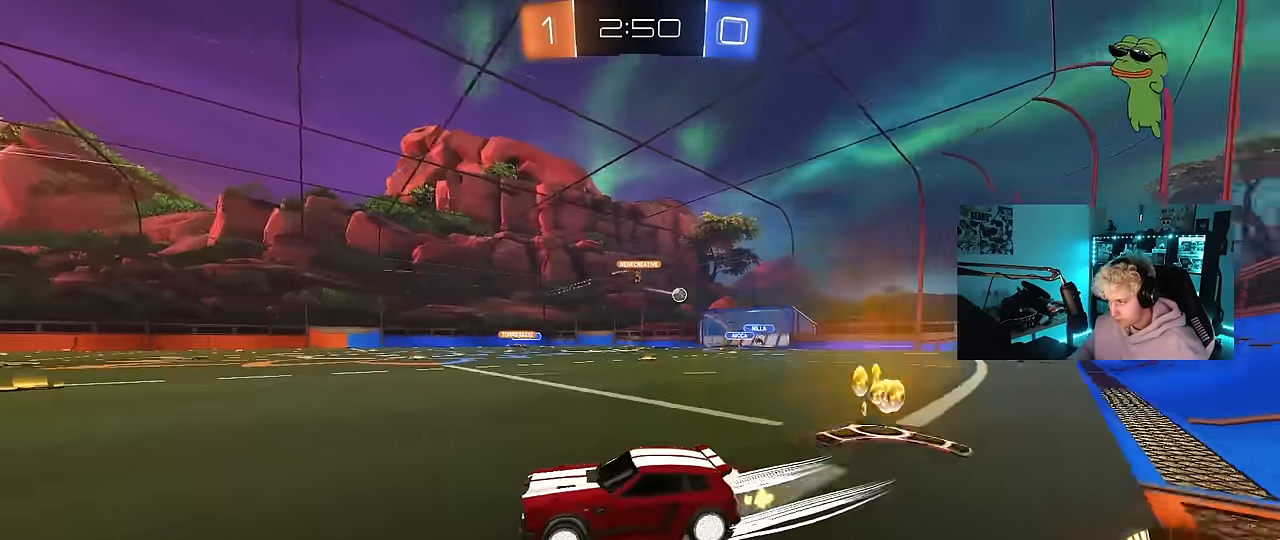
Gameplay with keyboard and mouse; each line is a JSON object with the keys and mouse buttons held at the frame after it. "events" lists presses ("down") and releases ("up") of "1", "2", "3", "4", "5", "a", "alt", "c", "caps_lock", "ctrl", "d", "e", "f", "g", "q", "r", "s", "shift", "space", "t", "tab", "v", "w", "x", "z", "mouse_left", "mouse_wheel" and "mouse_right" between this image and that frame as [ms after this image, input, new state], when the widget could be followed in between. "mouse_left", "mouse_wheel", "mouse_right" = the "left", "wheel", "right" buttons of the "mouse" list. No other keys are recorded. "wheel" means that the mouse wheel is clicked or scrolled. Mouse movement is not recorded.
{"keys": ["d", "w"], "mouse": ["left"], "events": [[67, "shift", "up"], [167, "mouse_left", "down"]]}
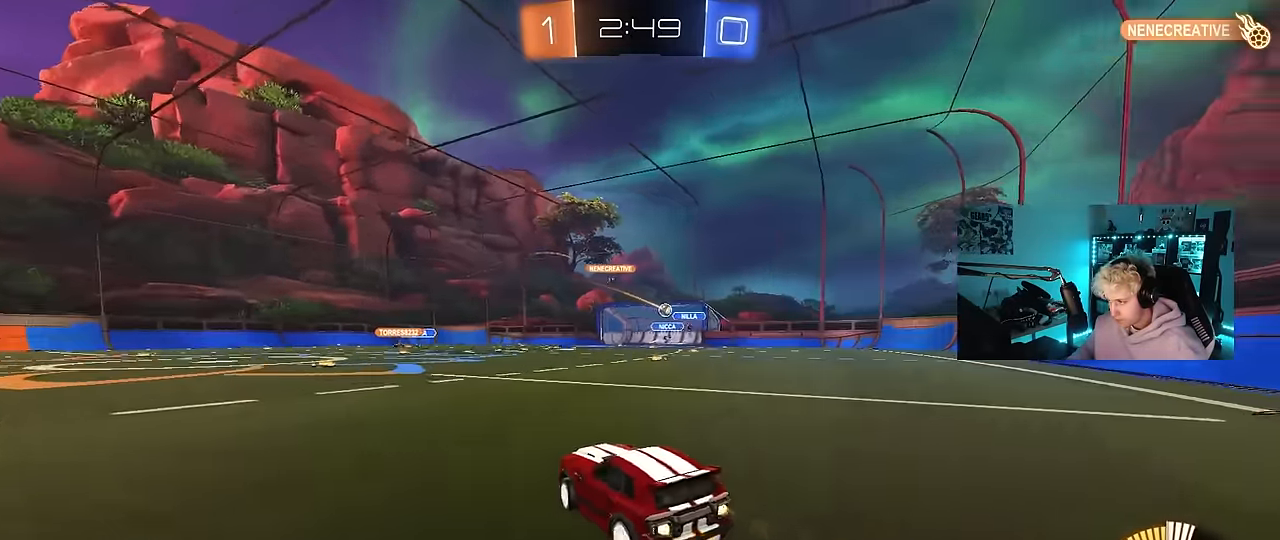
{"keys": ["w"], "mouse": [], "events": [[134, "mouse_left", "up"], [317, "d", "up"]]}
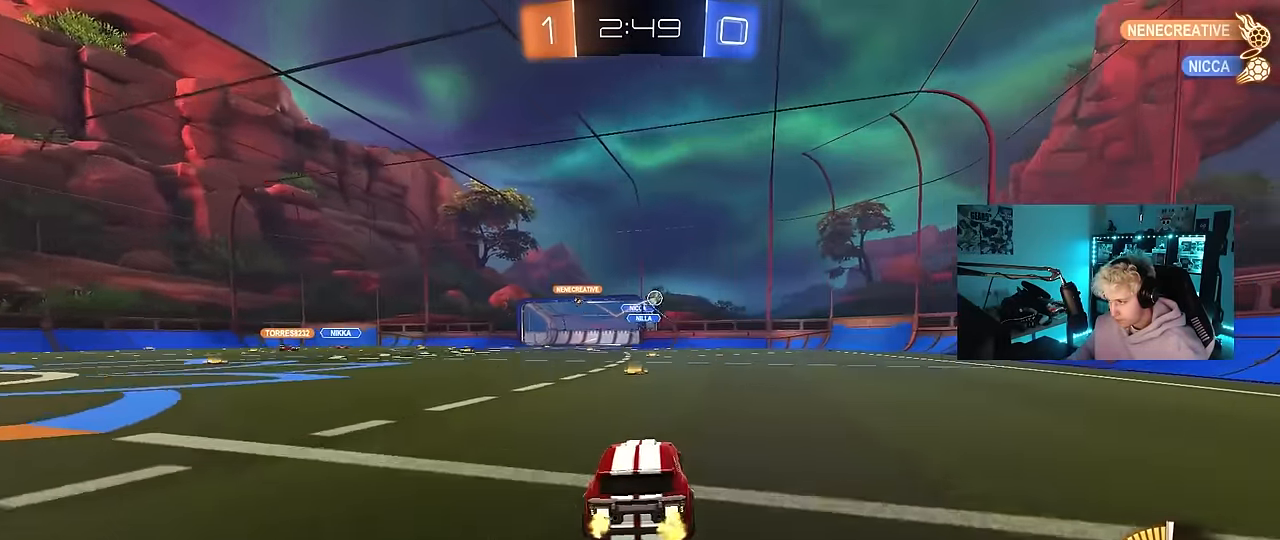
{"keys": ["d", "w"], "mouse": [], "events": [[67, "d", "down"], [100, "mouse_left", "down"], [483, "mouse_left", "up"]]}
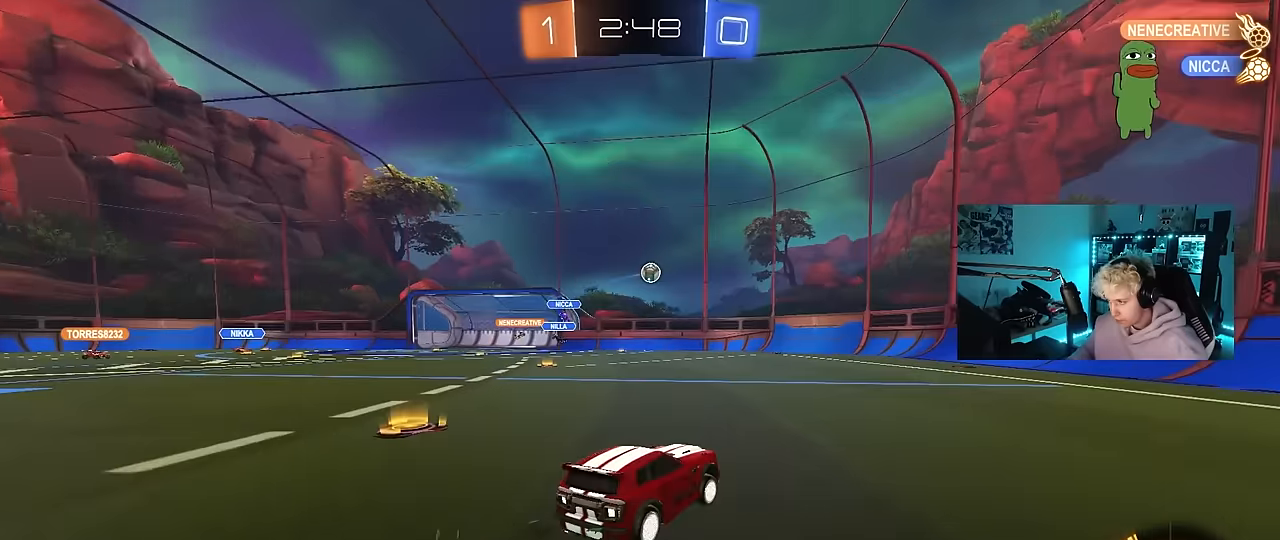
{"keys": ["w"], "mouse": [], "events": [[450, "d", "up"]]}
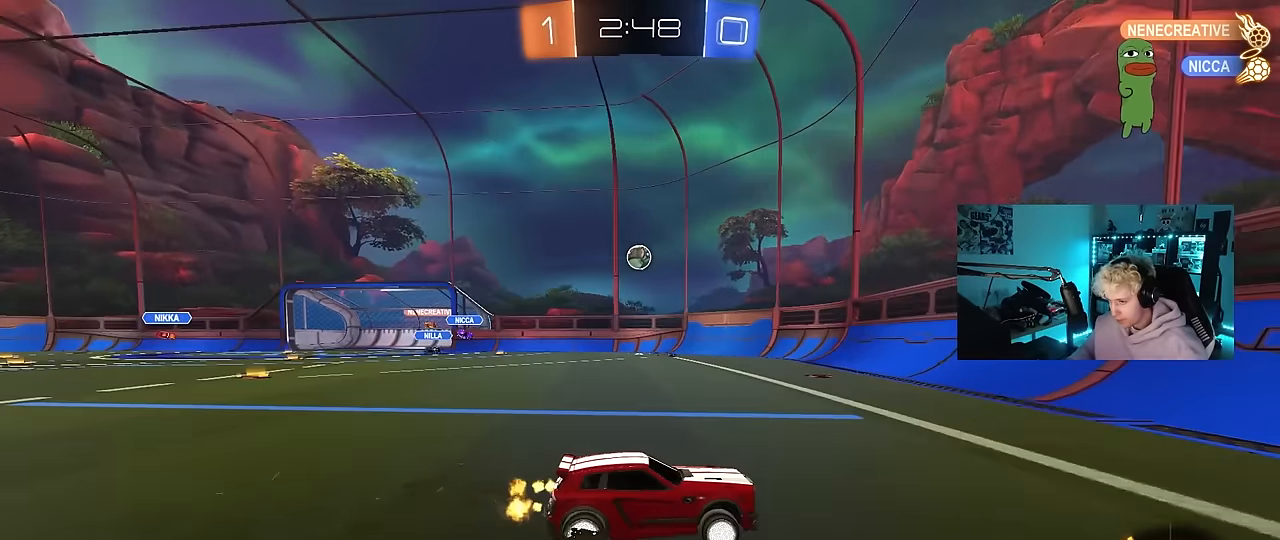
{"keys": ["a"], "mouse": [], "events": [[83, "w", "up"], [183, "a", "down"], [183, "shift", "down"], [233, "shift", "up"], [366, "s", "down"], [466, "s", "up"]]}
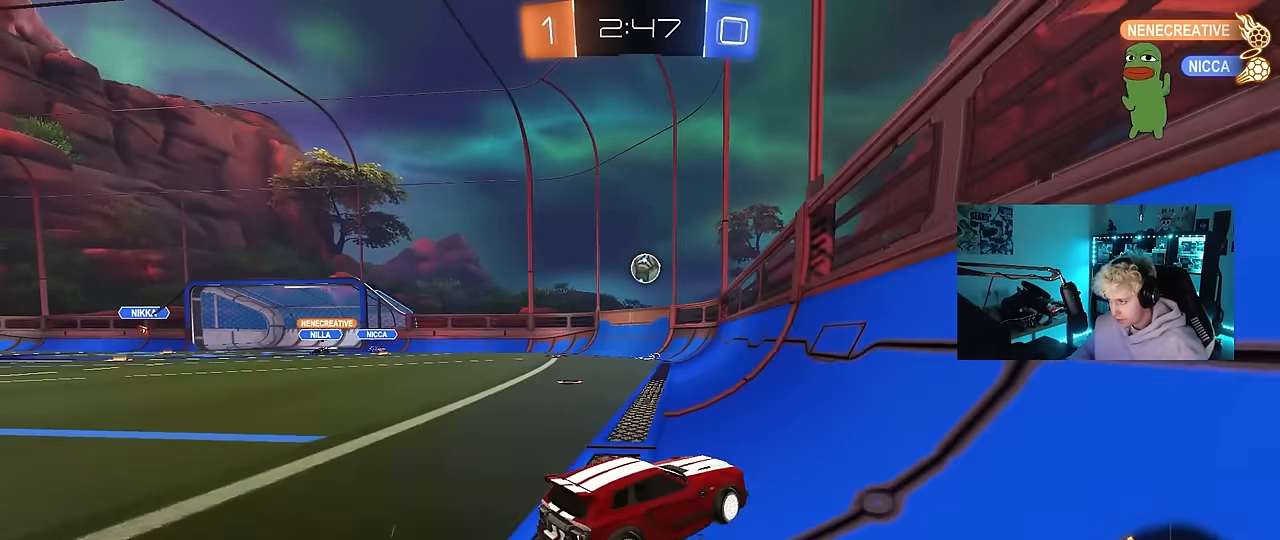
{"keys": ["w"], "mouse": ["left"], "events": [[50, "w", "down"], [333, "a", "up"], [433, "a", "down"], [483, "a", "up"], [483, "mouse_left", "down"]]}
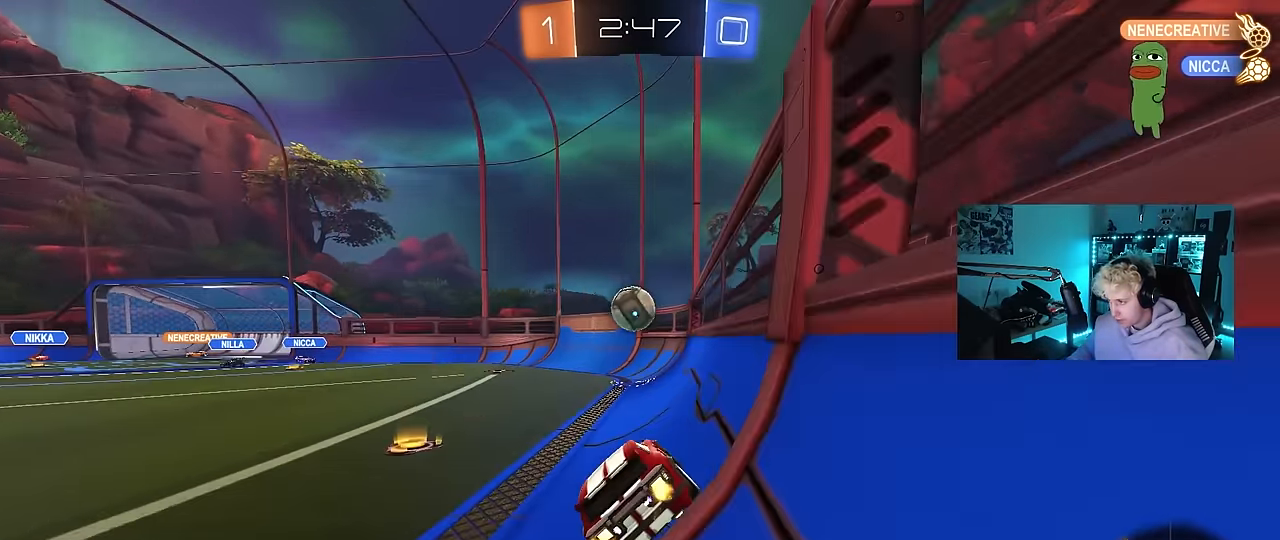
{"keys": ["a", "shift", "w"], "mouse": ["left"], "events": [[66, "d", "down"], [166, "d", "up"], [166, "w", "up"], [216, "a", "down"], [266, "mouse_right", "down"], [266, "s", "down"], [400, "s", "up"], [450, "mouse_right", "up"], [500, "shift", "down"], [500, "w", "down"]]}
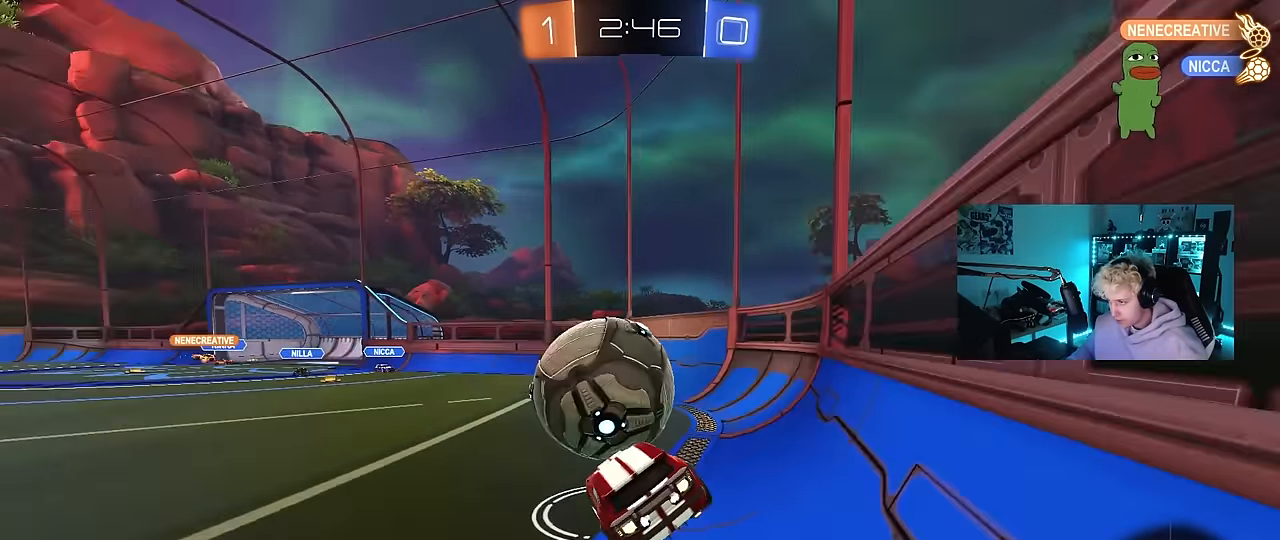
{"keys": ["a", "s", "shift"], "mouse": ["left"], "events": [[50, "mouse_right", "down"], [133, "s", "down"], [133, "w", "up"], [233, "mouse_right", "up"]]}
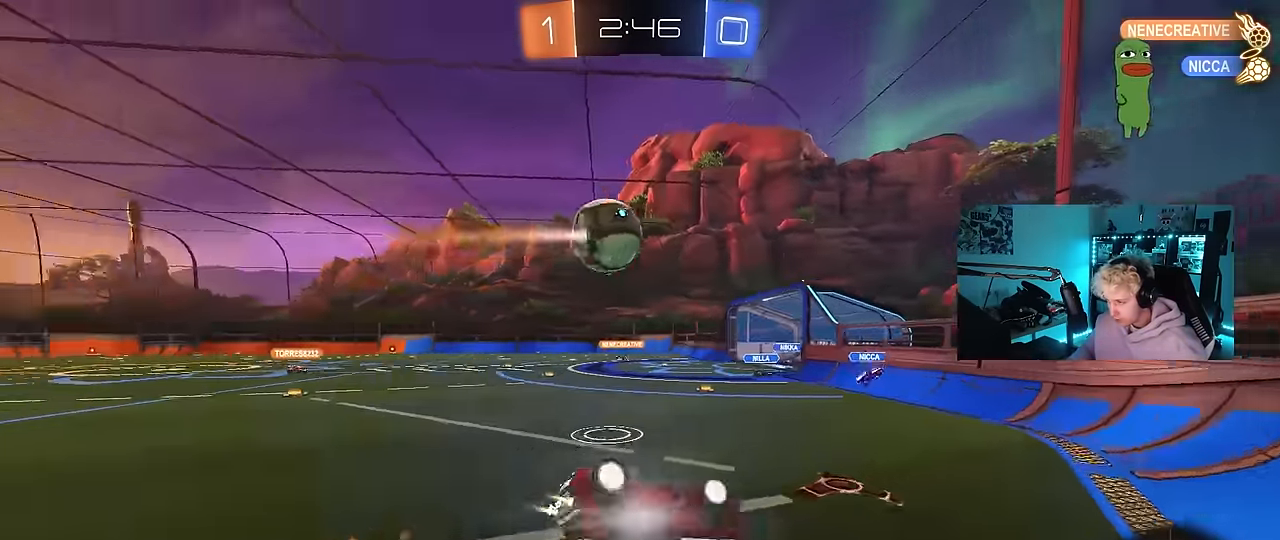
{"keys": [], "mouse": [], "events": [[16, "mouse_left", "up"], [16, "s", "up"], [100, "s", "down"], [383, "shift", "up"], [433, "s", "up"], [483, "a", "up"]]}
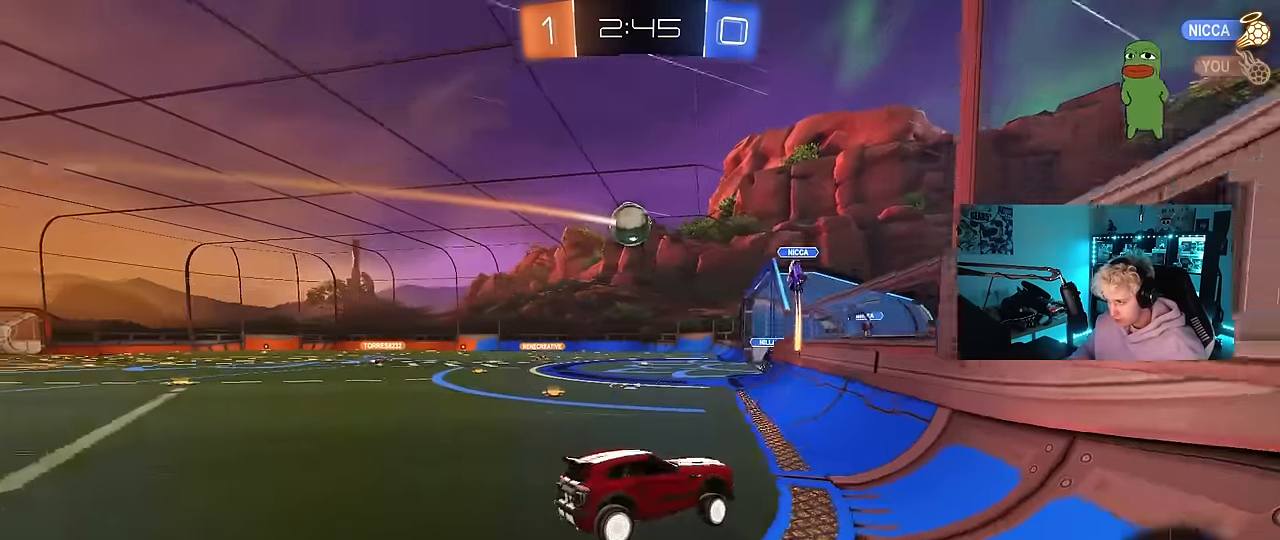
{"keys": ["a", "w"], "mouse": [], "events": [[166, "w", "down"], [266, "mouse_left", "down"], [350, "a", "down"], [400, "mouse_left", "up"]]}
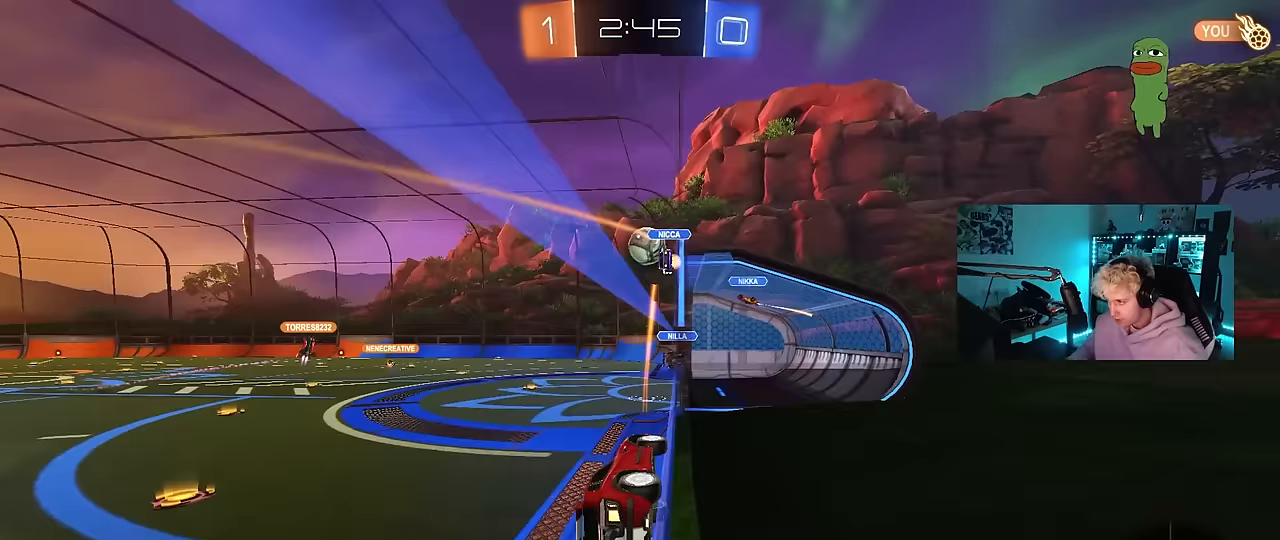
{"keys": ["d", "s"], "mouse": [], "events": [[133, "a", "up"], [133, "d", "down"], [133, "mouse_right", "down"], [133, "w", "up"], [233, "s", "down"], [233, "shift", "down"], [317, "mouse_right", "up"], [417, "shift", "up"]]}
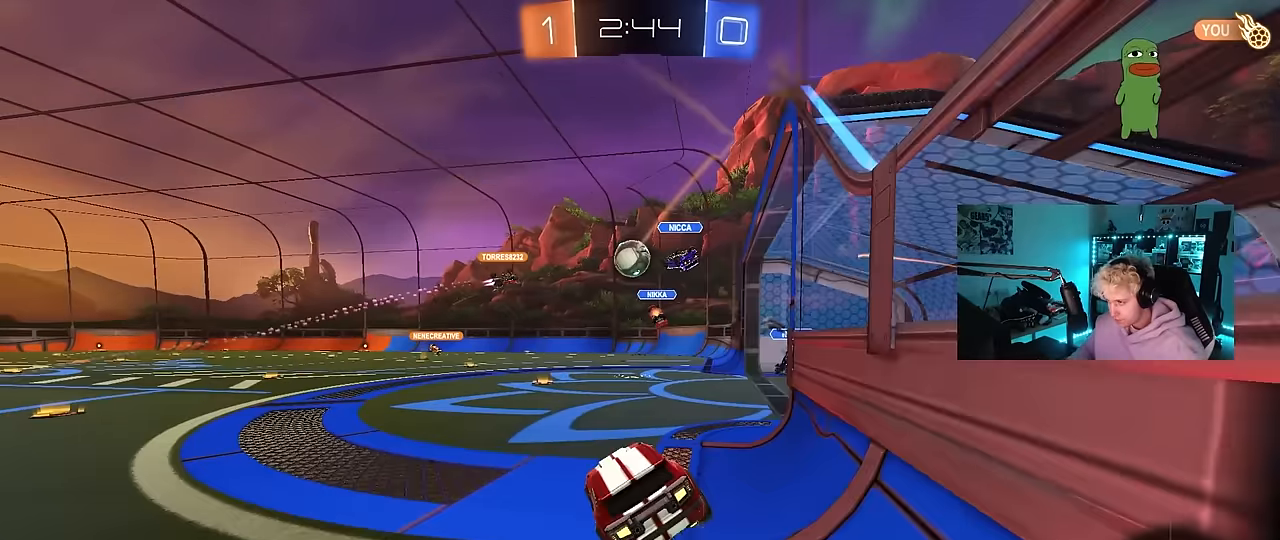
{"keys": ["a", "w"], "mouse": [], "events": [[17, "s", "up"], [50, "d", "up"], [150, "w", "down"], [200, "mouse_right", "down"], [267, "mouse_right", "up"], [433, "a", "down"]]}
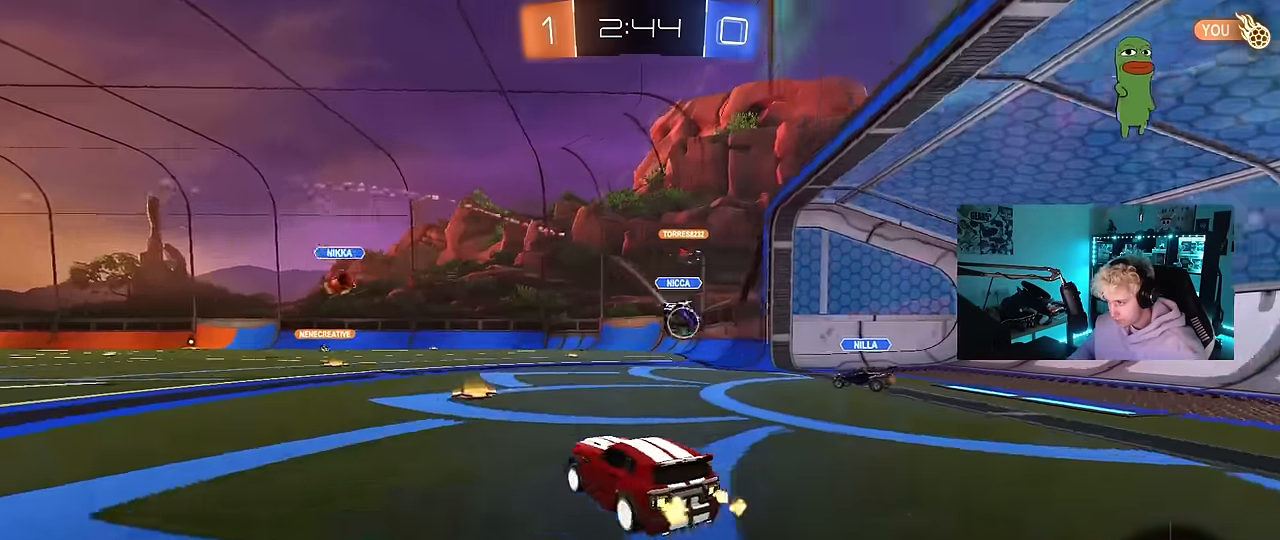
{"keys": ["w"], "mouse": ["left"], "events": [[67, "a", "up"], [117, "d", "down"], [217, "shift", "down"], [317, "mouse_left", "down"], [317, "shift", "up"], [500, "d", "up"]]}
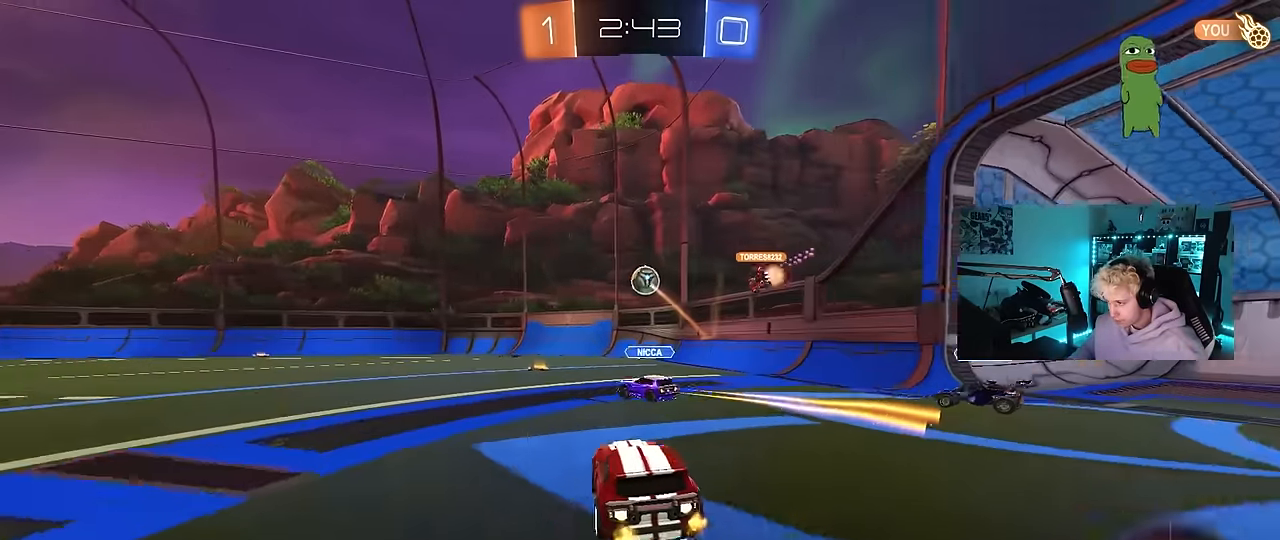
{"keys": ["w"], "mouse": [], "events": [[50, "a", "down"], [233, "mouse_left", "up"], [283, "a", "up"]]}
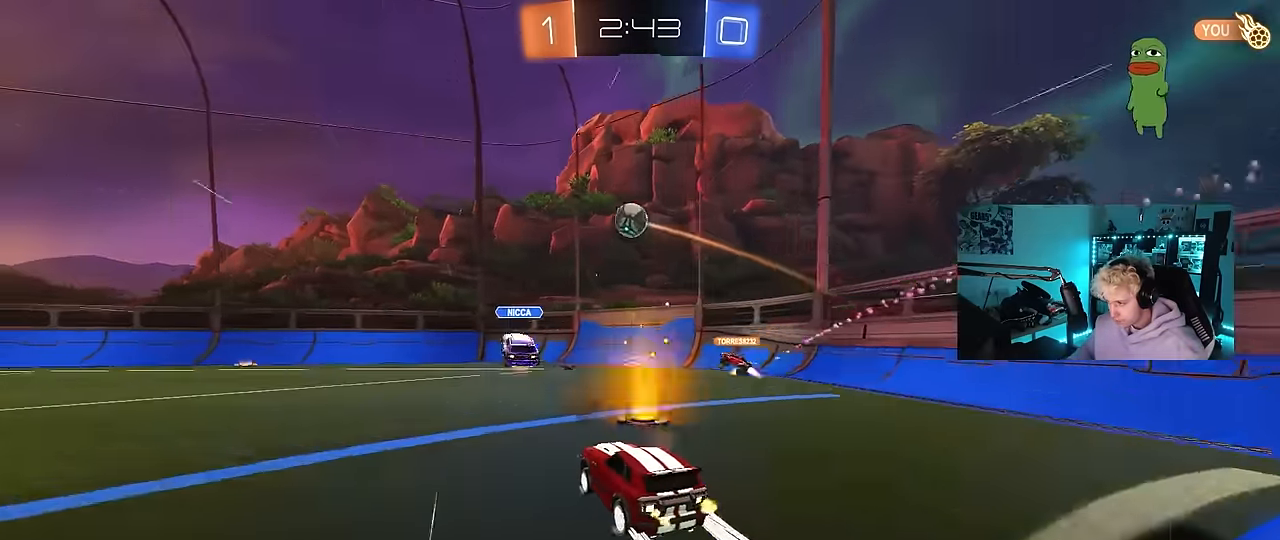
{"keys": ["w"], "mouse": [], "events": [[50, "a", "down"], [283, "a", "up"]]}
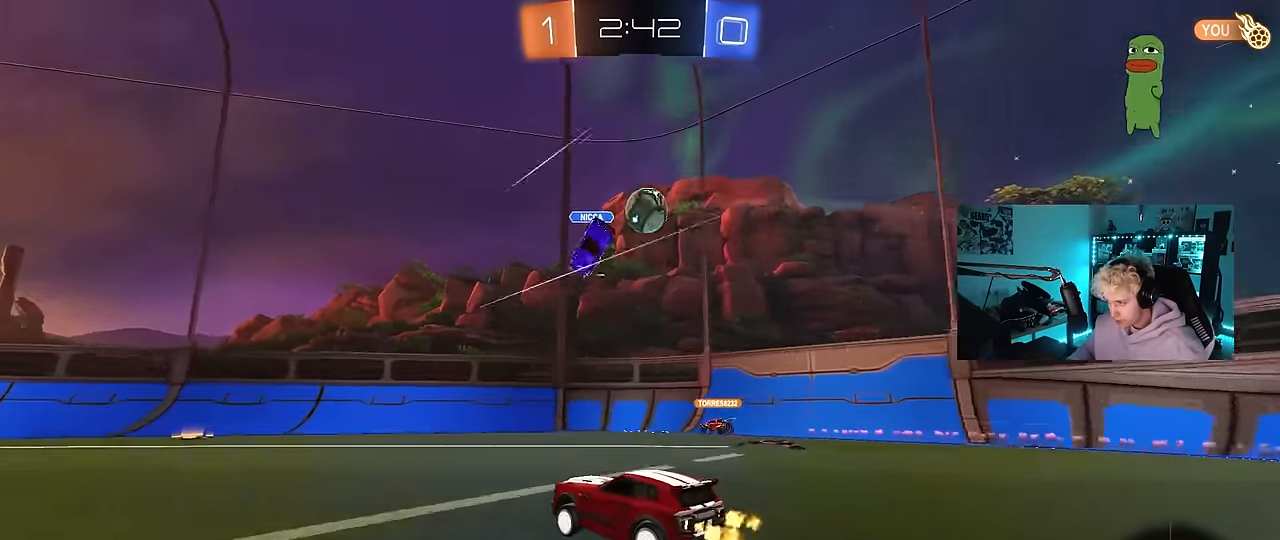
{"keys": ["a", "w"], "mouse": [], "events": [[33, "a", "down"], [117, "a", "up"], [267, "a", "down"], [267, "shift", "down"], [400, "shift", "up"]]}
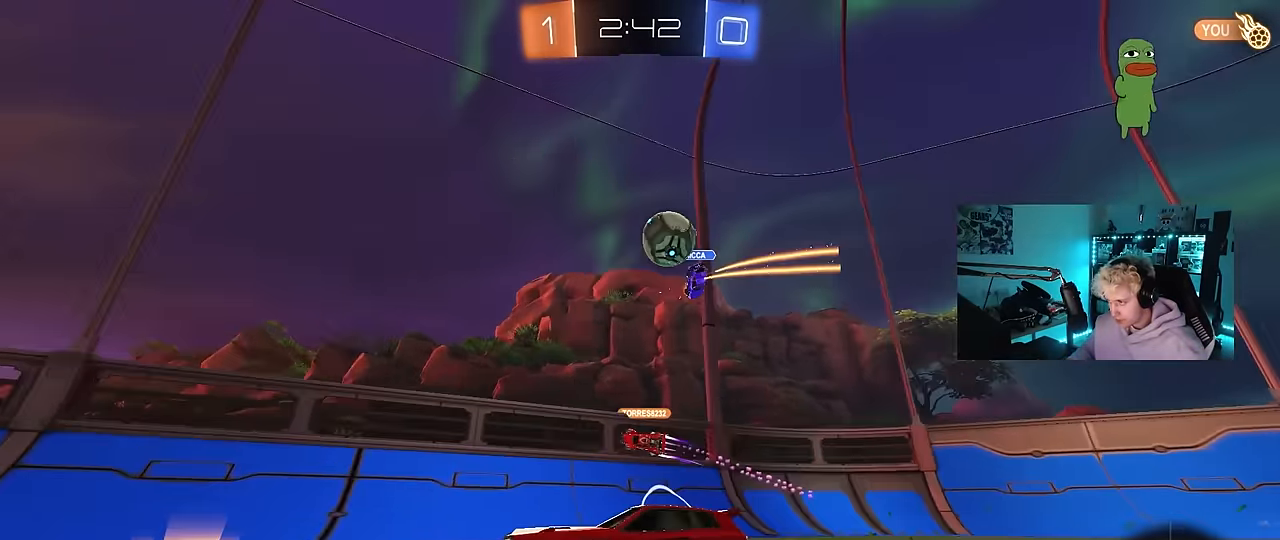
{"keys": ["a", "w"], "mouse": [], "events": []}
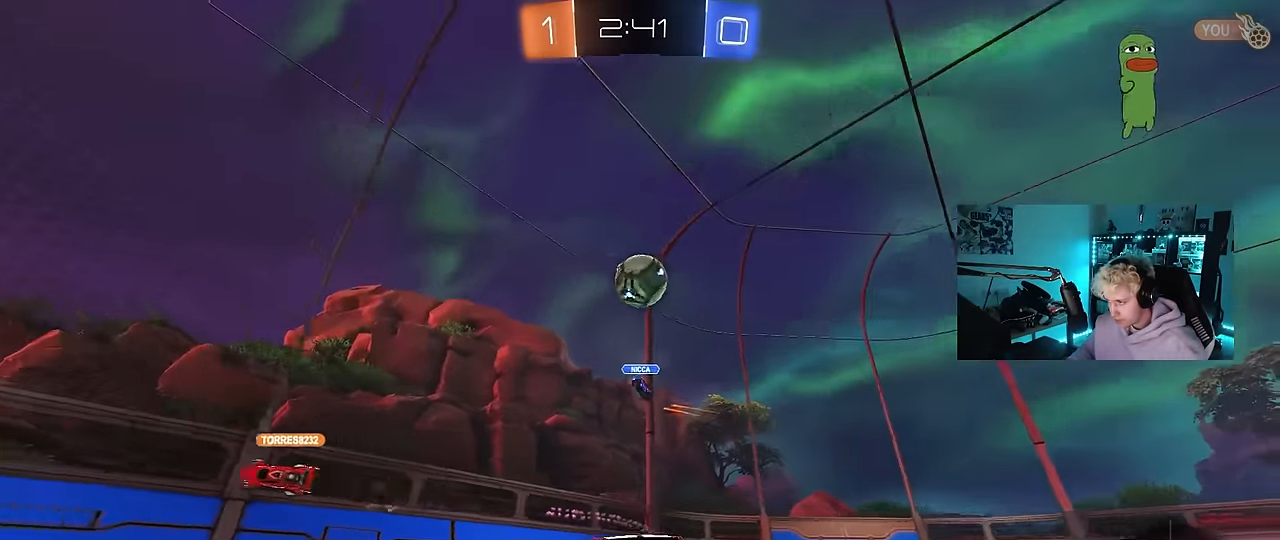
{"keys": ["w"], "mouse": [], "events": [[17, "a", "up"], [17, "mouse_right", "down"], [50, "mouse_left", "down"], [100, "mouse_left", "up"], [100, "mouse_right", "up"], [150, "mouse_right", "down"], [333, "mouse_right", "up"]]}
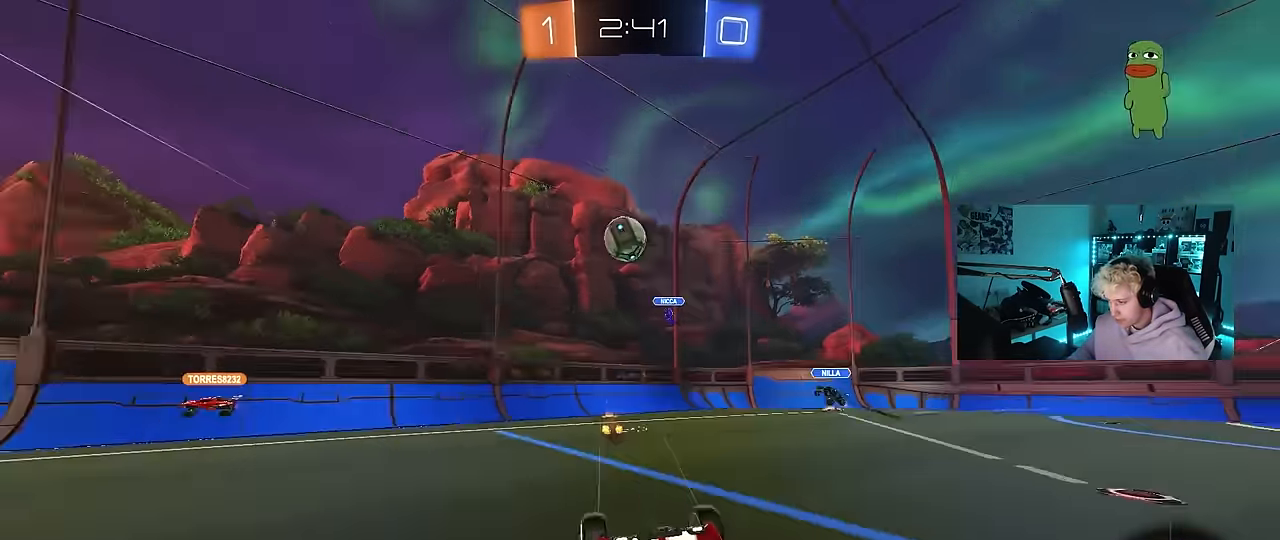
{"keys": ["d"], "mouse": [], "events": [[117, "w", "up"], [217, "d", "down"], [350, "d", "up"], [500, "d", "down"]]}
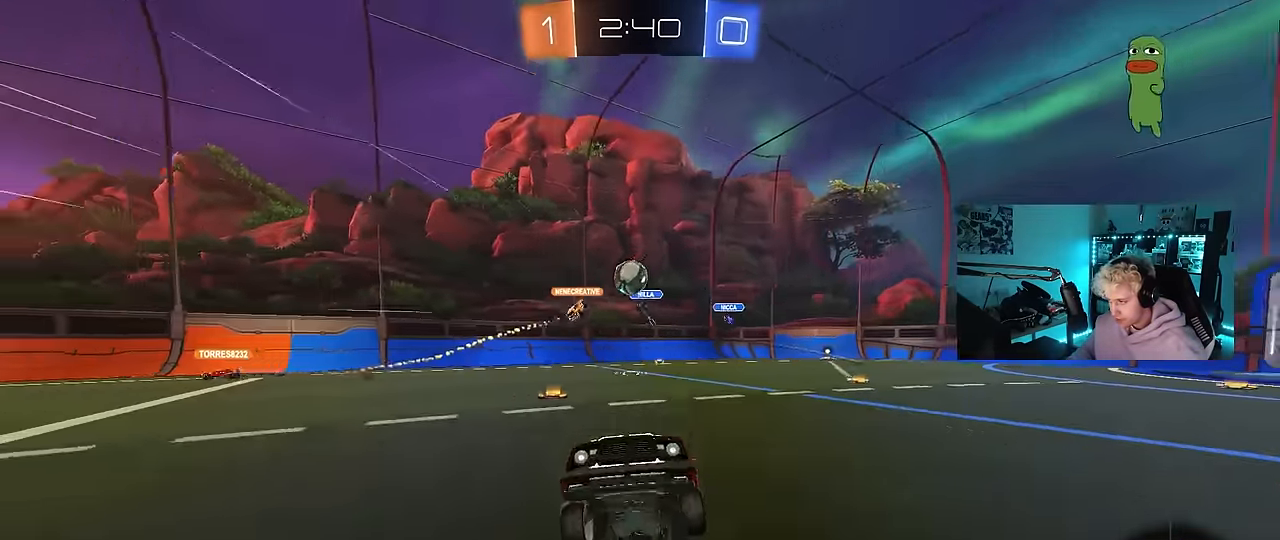
{"keys": ["d", "w"], "mouse": [], "events": [[184, "d", "up"], [184, "w", "down"], [284, "d", "down"]]}
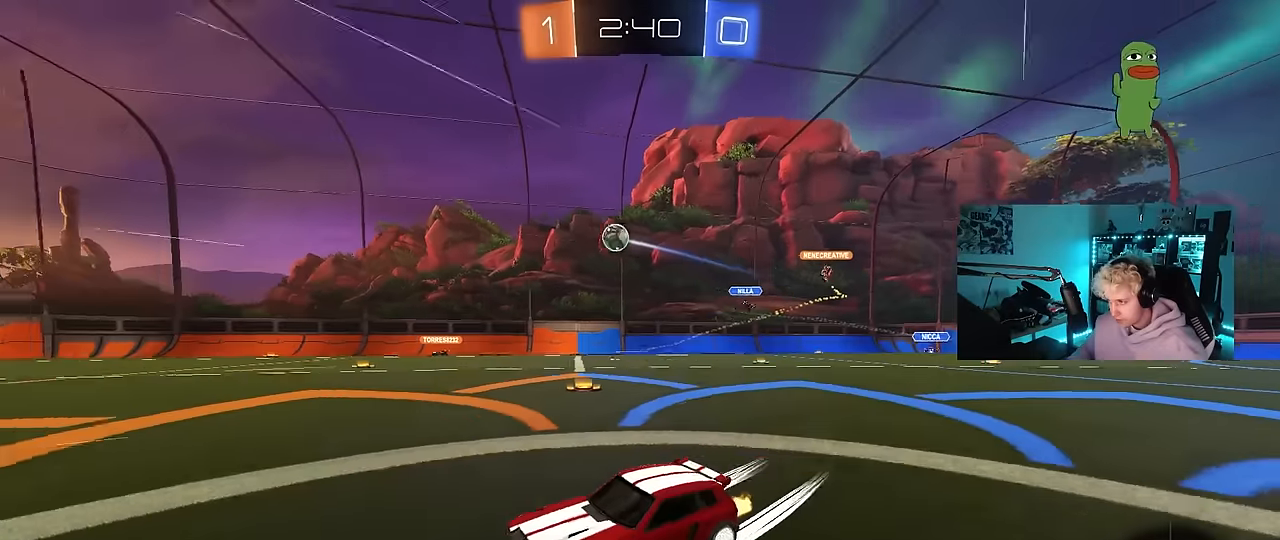
{"keys": ["a", "shift", "w"], "mouse": [], "events": [[384, "d", "up"], [384, "mouse_right", "down"], [434, "a", "down"], [434, "shift", "down"], [484, "mouse_right", "up"]]}
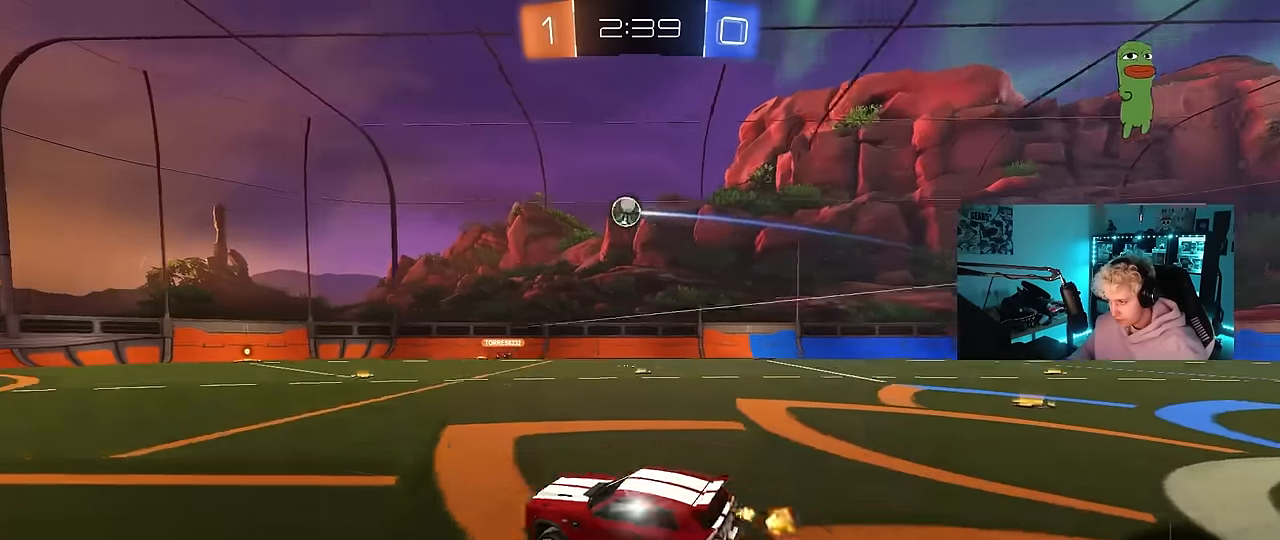
{"keys": ["a", "shift"], "mouse": [], "events": [[34, "mouse_right", "down"], [34, "s", "down"], [34, "w", "up"], [217, "space", "down"], [267, "mouse_right", "up"], [400, "space", "up"], [450, "s", "up"]]}
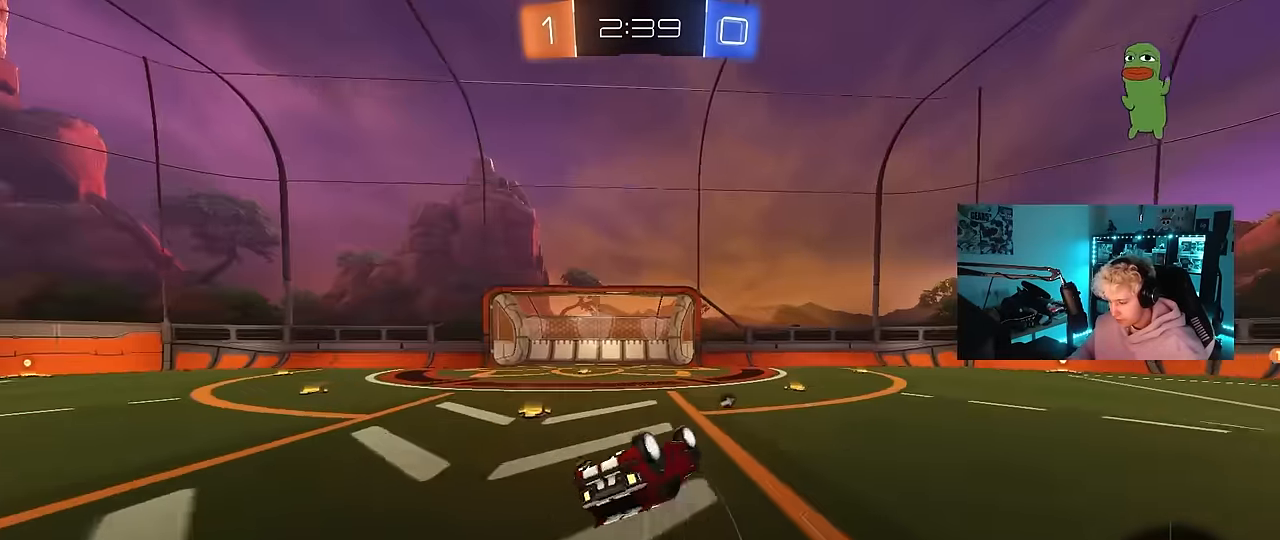
{"keys": ["a", "w"], "mouse": [], "events": [[84, "s", "down"], [184, "s", "up"], [284, "shift", "up"], [284, "space", "down"], [417, "space", "up"], [417, "w", "down"]]}
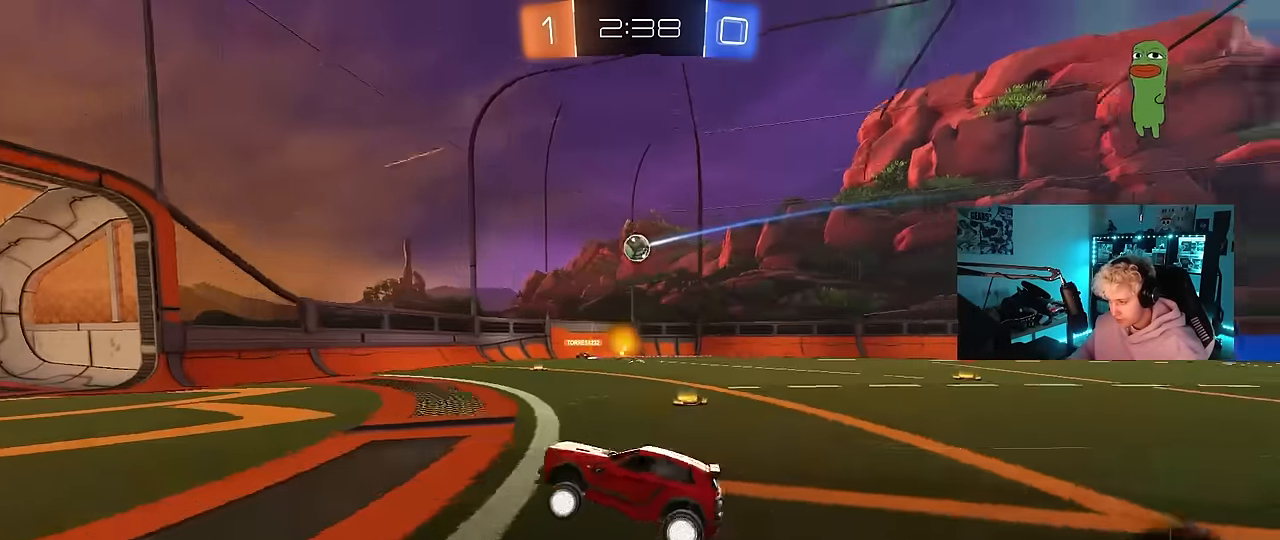
{"keys": ["d", "w"], "mouse": [], "events": [[250, "a", "up"], [250, "d", "down"], [334, "shift", "down"], [484, "shift", "up"]]}
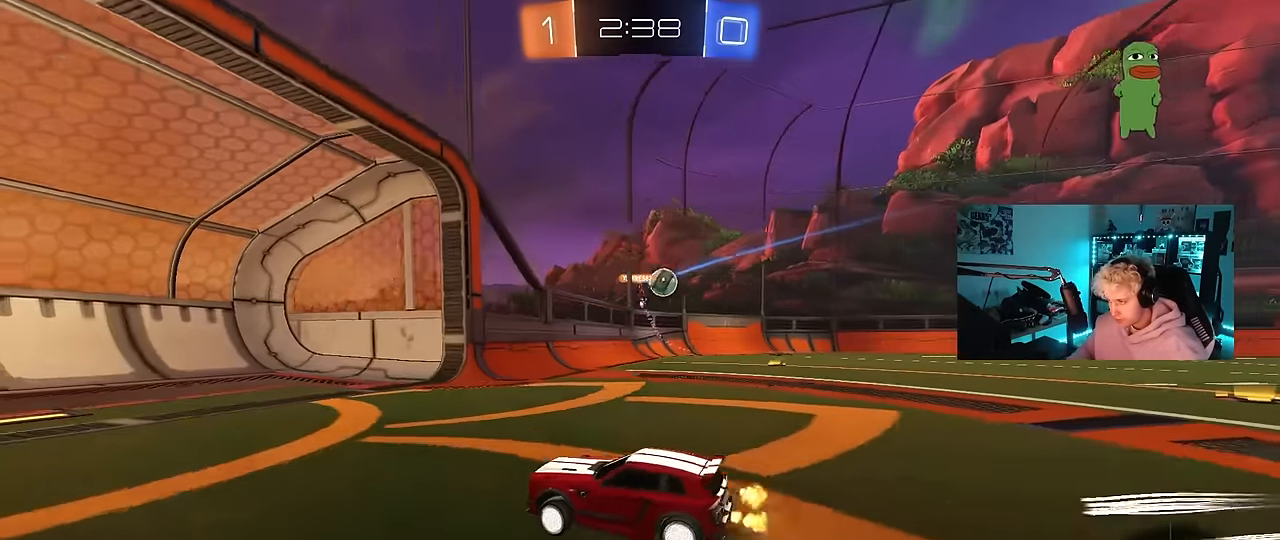
{"keys": ["d", "w"], "mouse": [], "events": []}
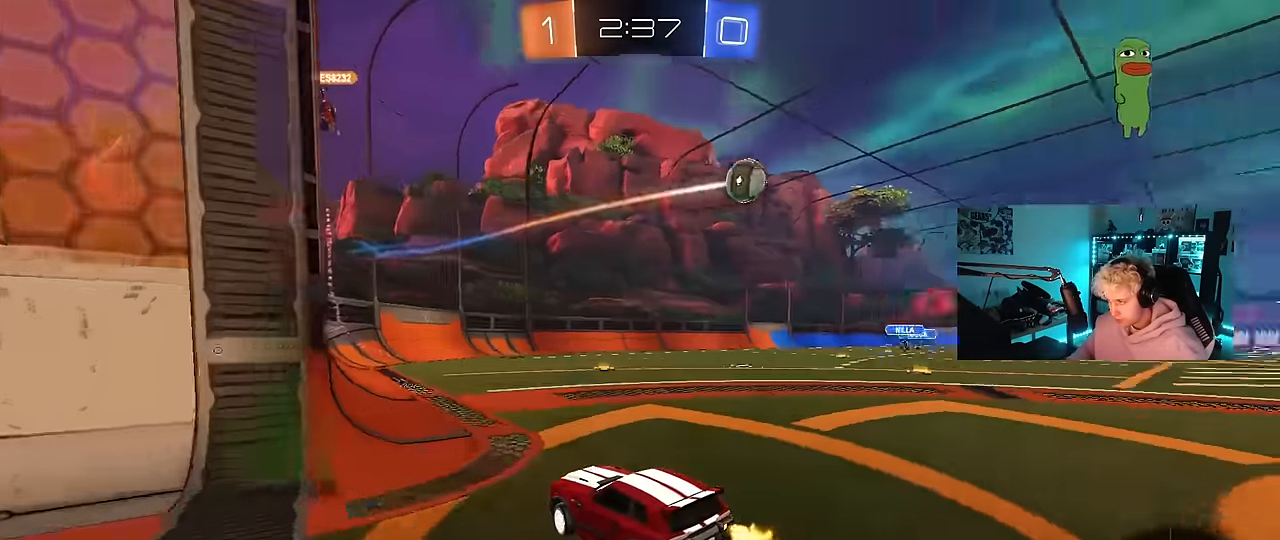
{"keys": ["w"], "mouse": [], "events": [[34, "shift", "down"], [134, "shift", "up"], [417, "d", "up"]]}
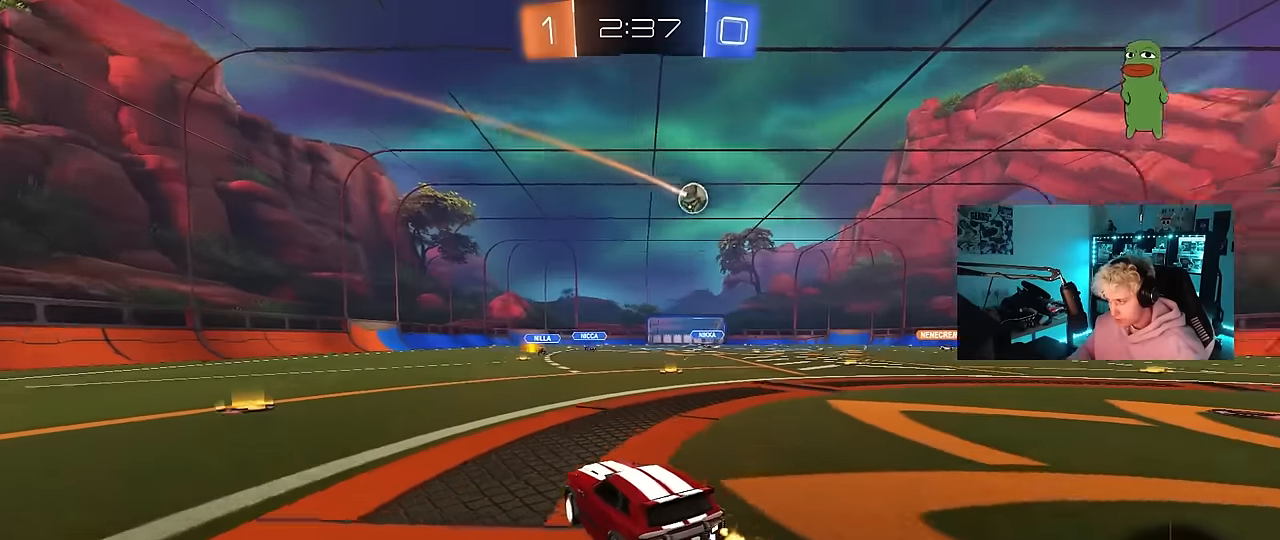
{"keys": ["w"], "mouse": [], "events": [[17, "d", "down"], [334, "d", "up"]]}
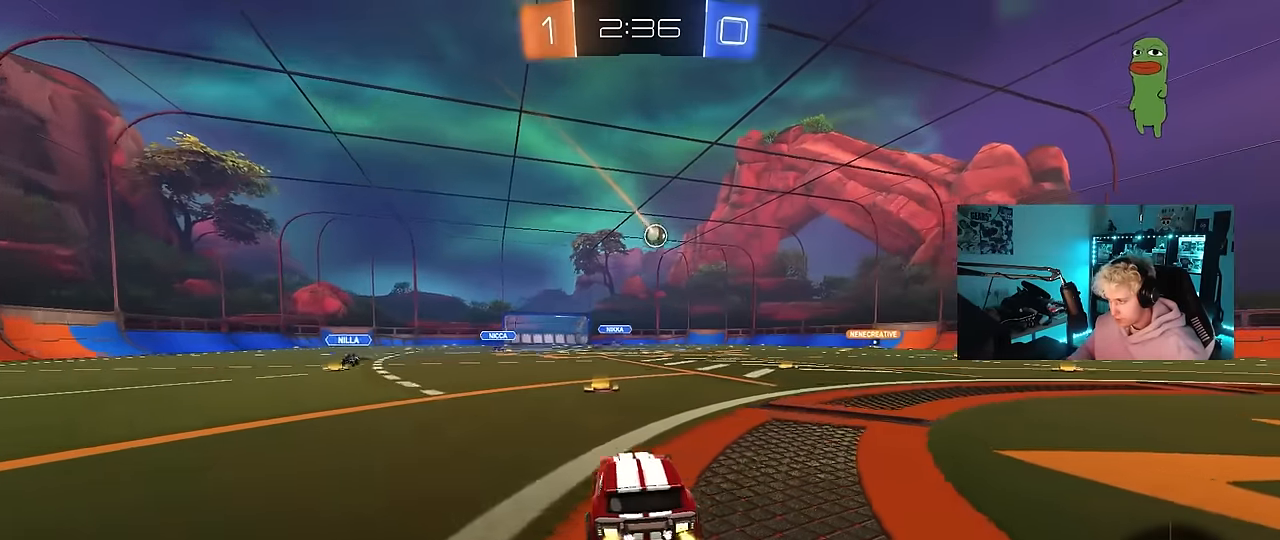
{"keys": ["tab", "w"], "mouse": [], "events": [[217, "tab", "down"], [317, "d", "down"], [500, "d", "up"]]}
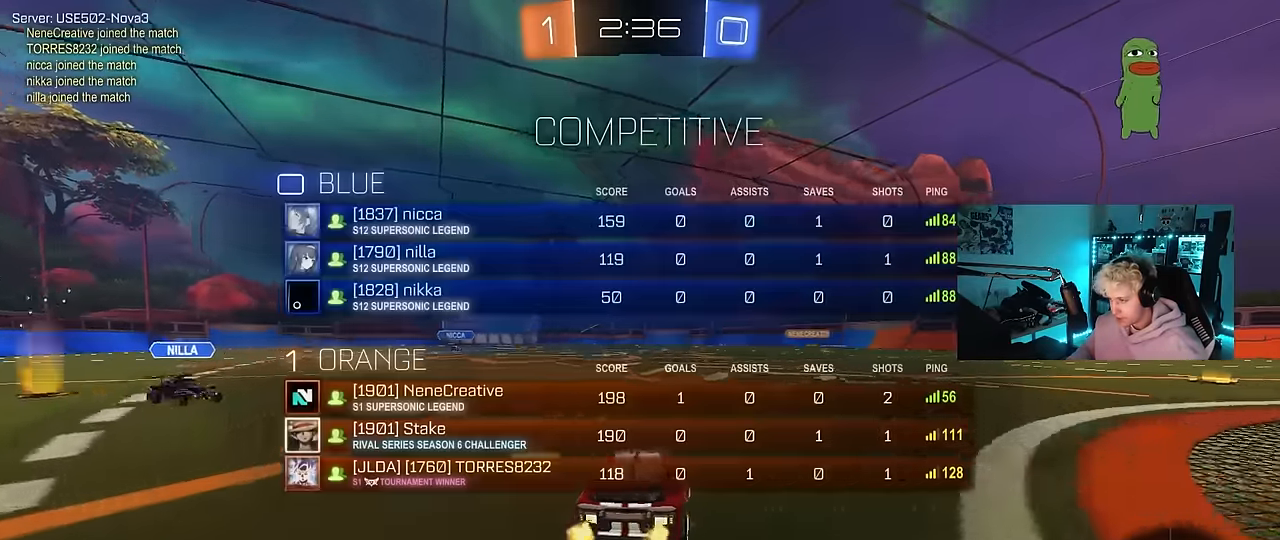
{"keys": ["d", "w"], "mouse": [], "events": [[34, "tab", "up"], [134, "d", "down"], [284, "d", "up"], [417, "d", "down"]]}
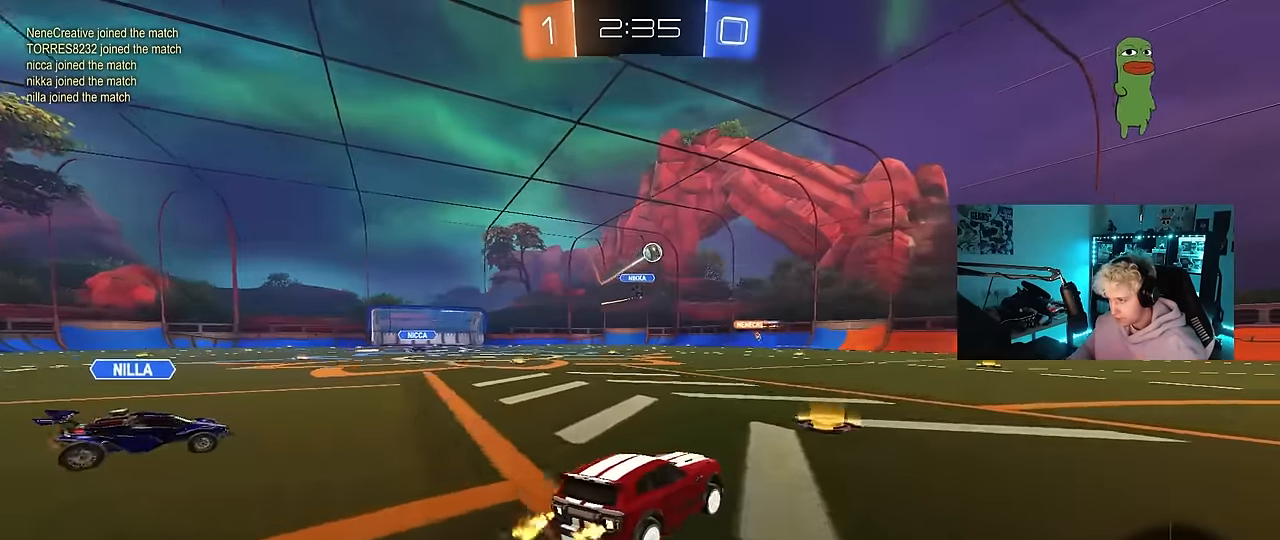
{"keys": ["d", "space", "w"], "mouse": [], "events": [[100, "d", "up"], [200, "d", "down"], [250, "shift", "down"], [334, "shift", "up"], [334, "space", "down"]]}
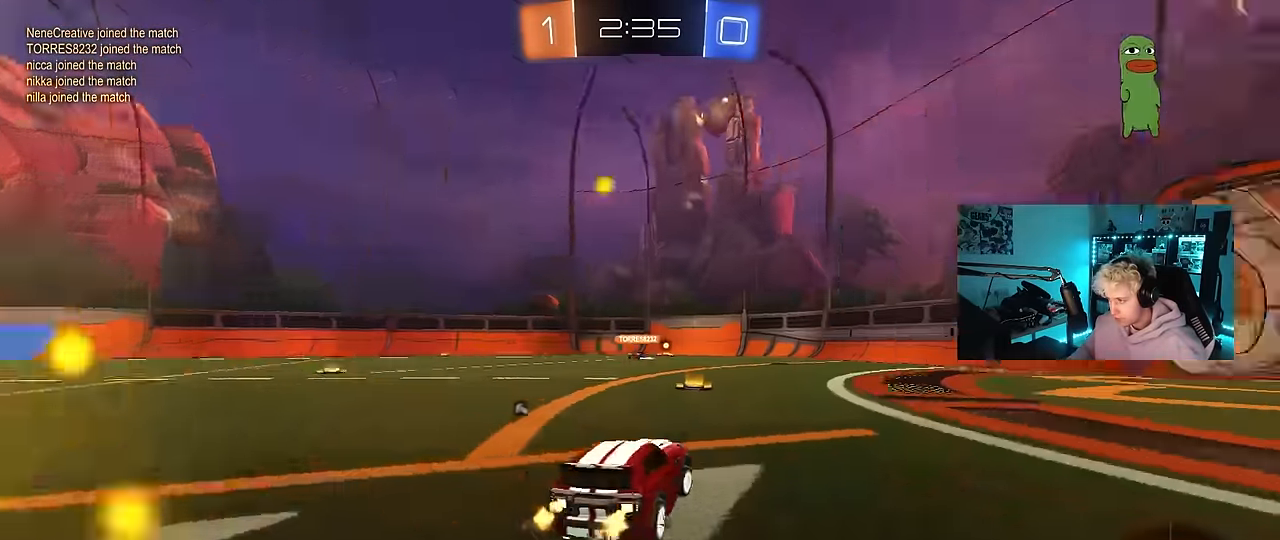
{"keys": ["d", "w"], "mouse": [], "events": [[34, "space", "up"], [67, "d", "up"], [300, "space", "down"], [350, "d", "down"], [500, "space", "up"]]}